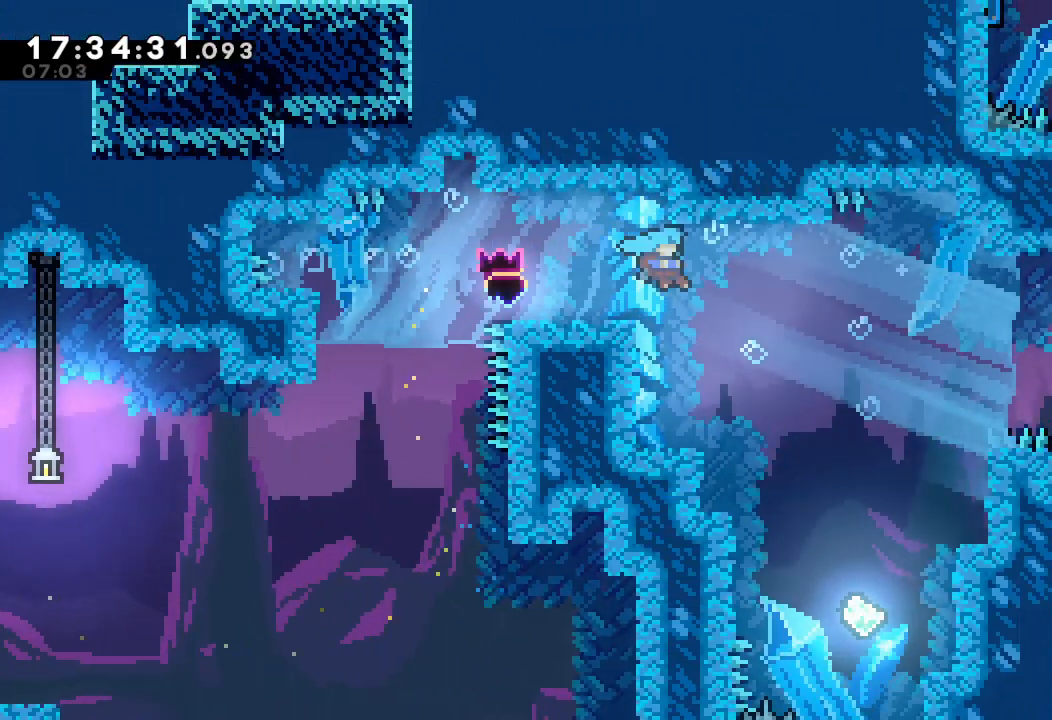
Gameplay with keyboard; each line is a JSON object with the keys held at the frame after it. "events" lists presses ("down") and releases ("up") of "a", "d", "down", "e", "escape", "f", "left", "right", "s", "space", "up" and "w" between this image and that frame as [ms after this image, input, new state], when the widget could be followed in between. No other keys are recorded. Mouse input is not recorded.
{"keys": ["down", "right"], "events": [[134, "down", "down"]]}
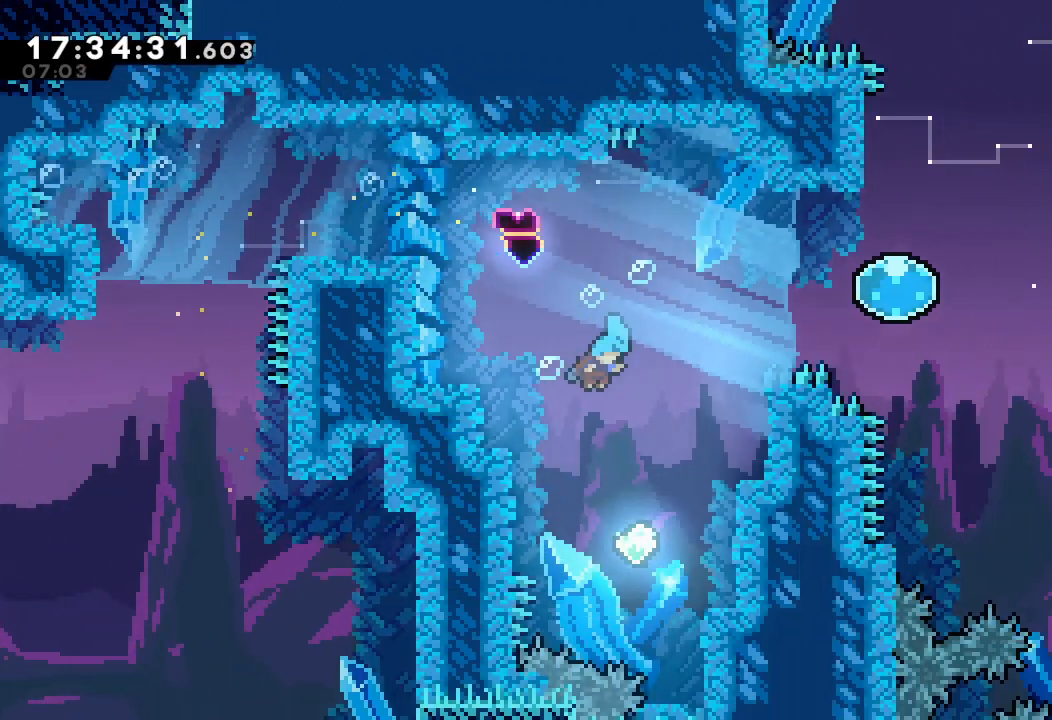
{"keys": ["s", "up"], "events": [[100, "down", "up"], [100, "right", "up"], [234, "up", "down"], [300, "s", "down"], [434, "s", "up"], [500, "s", "down"]]}
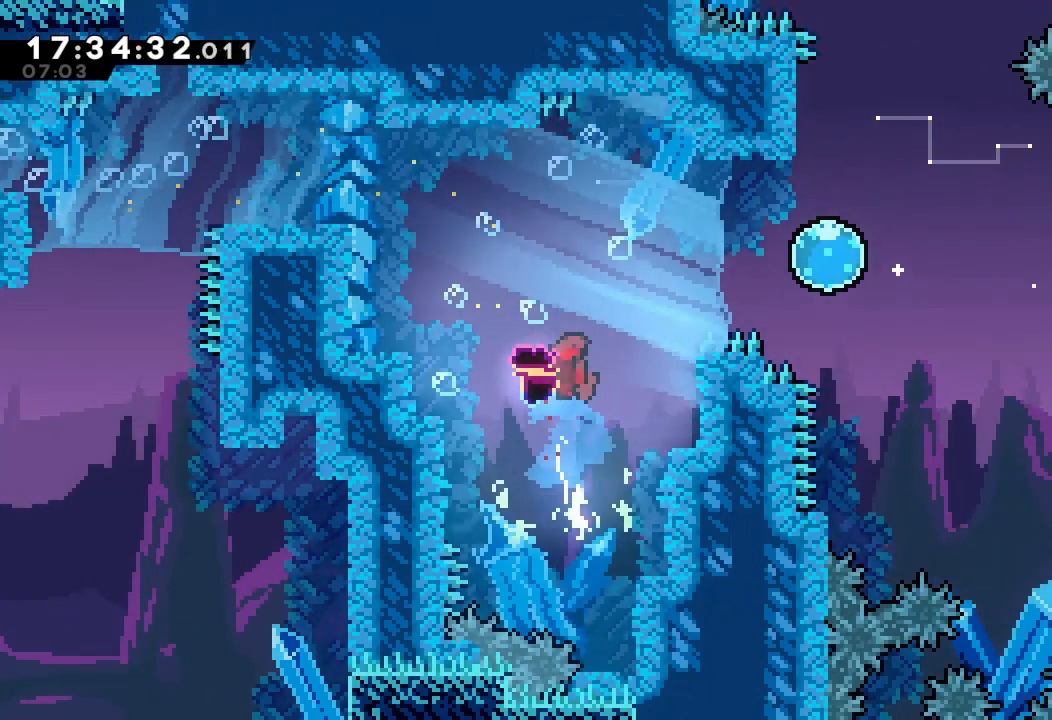
{"keys": ["right", "s"], "events": [[167, "s", "up"], [200, "up", "up"], [267, "right", "down"], [300, "s", "down"]]}
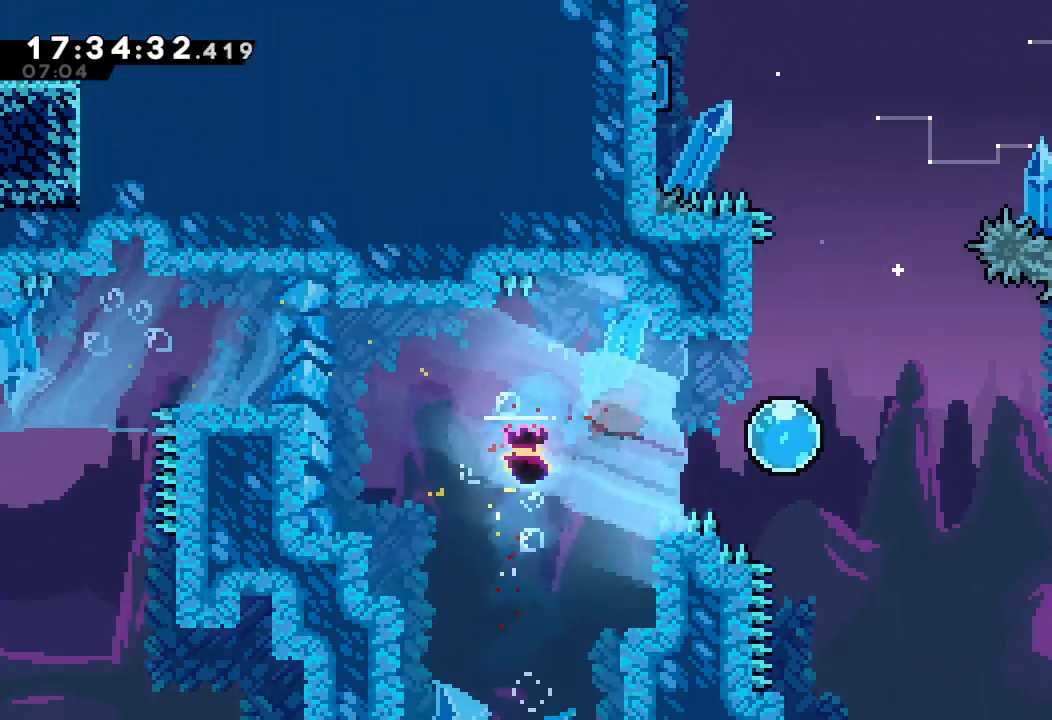
{"keys": ["up"], "events": [[34, "s", "up"], [267, "right", "up"], [267, "up", "down"], [300, "s", "down"], [467, "s", "up"]]}
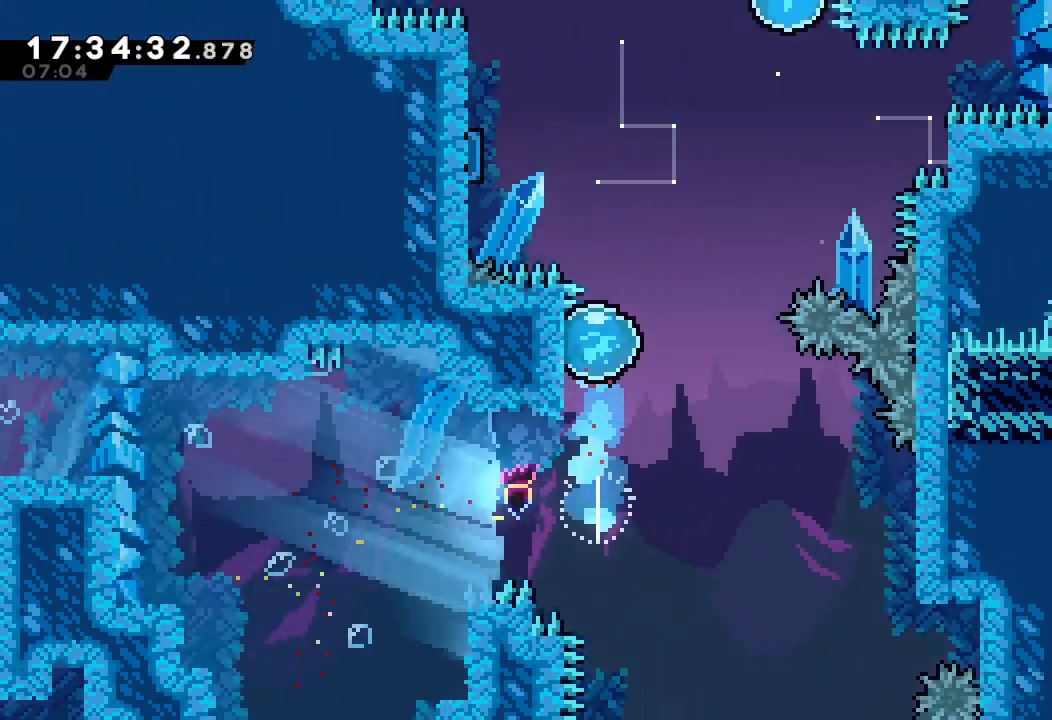
{"keys": ["d", "left"], "events": [[67, "d", "down"], [234, "up", "up"], [367, "left", "down"]]}
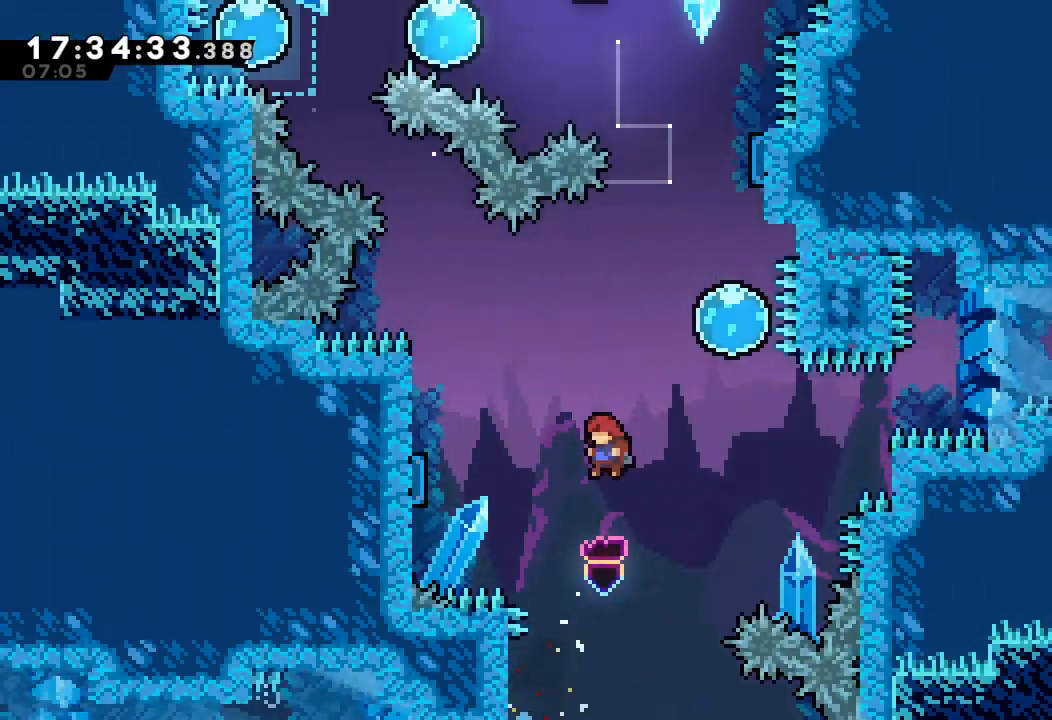
{"keys": ["right"], "events": [[34, "d", "up"], [67, "s", "down"], [300, "s", "up"], [367, "left", "up"], [367, "right", "down"]]}
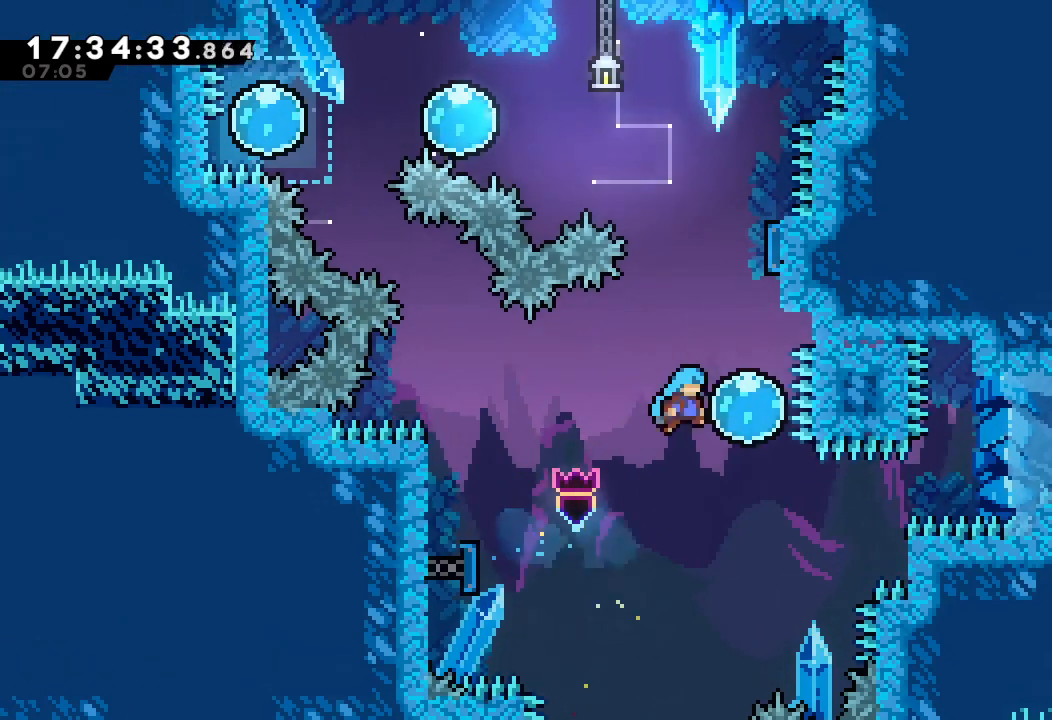
{"keys": ["left"], "events": [[167, "right", "up"], [167, "up", "down"], [234, "s", "down"], [367, "up", "up"], [400, "s", "up"], [500, "left", "down"]]}
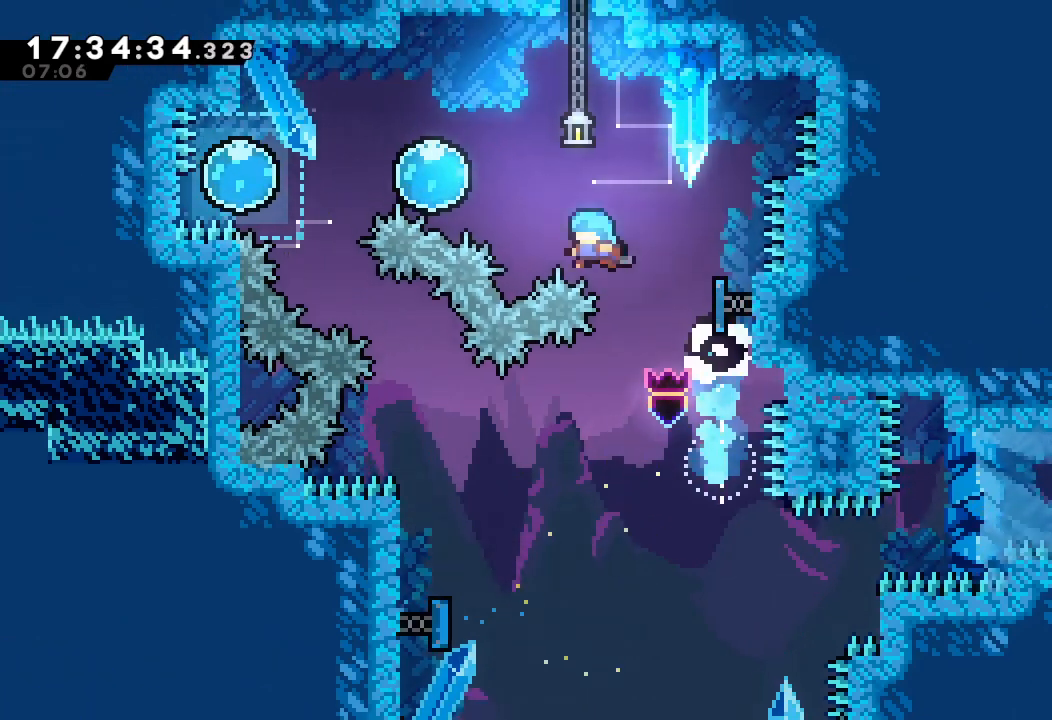
{"keys": ["left"], "events": [[300, "s", "down"], [434, "s", "up"]]}
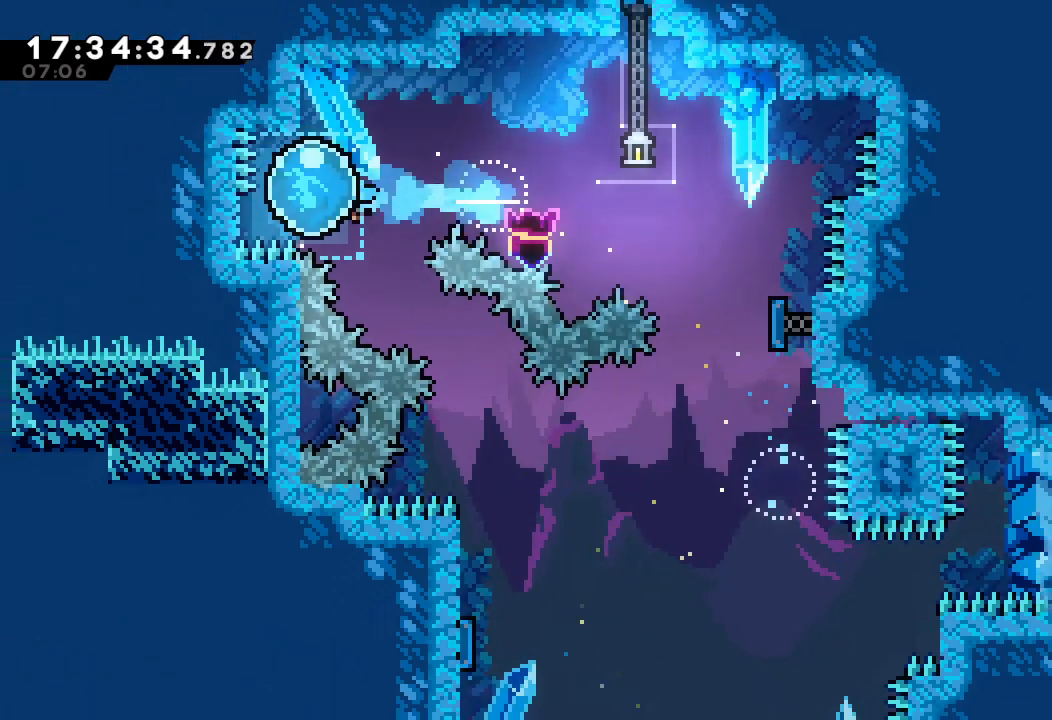
{"keys": [], "events": [[34, "left", "up"], [67, "down", "down"], [67, "right", "down"], [67, "s", "down"], [267, "s", "up"], [300, "down", "up"], [334, "right", "up"]]}
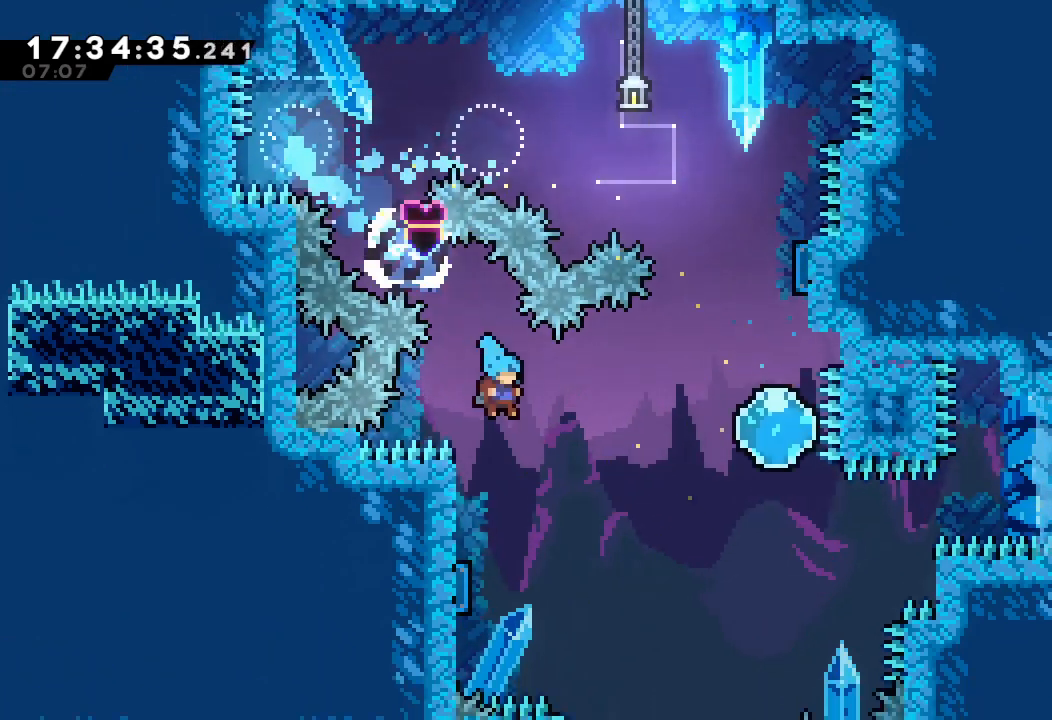
{"keys": ["right"], "events": [[167, "left", "down"], [434, "left", "up"], [434, "right", "down"]]}
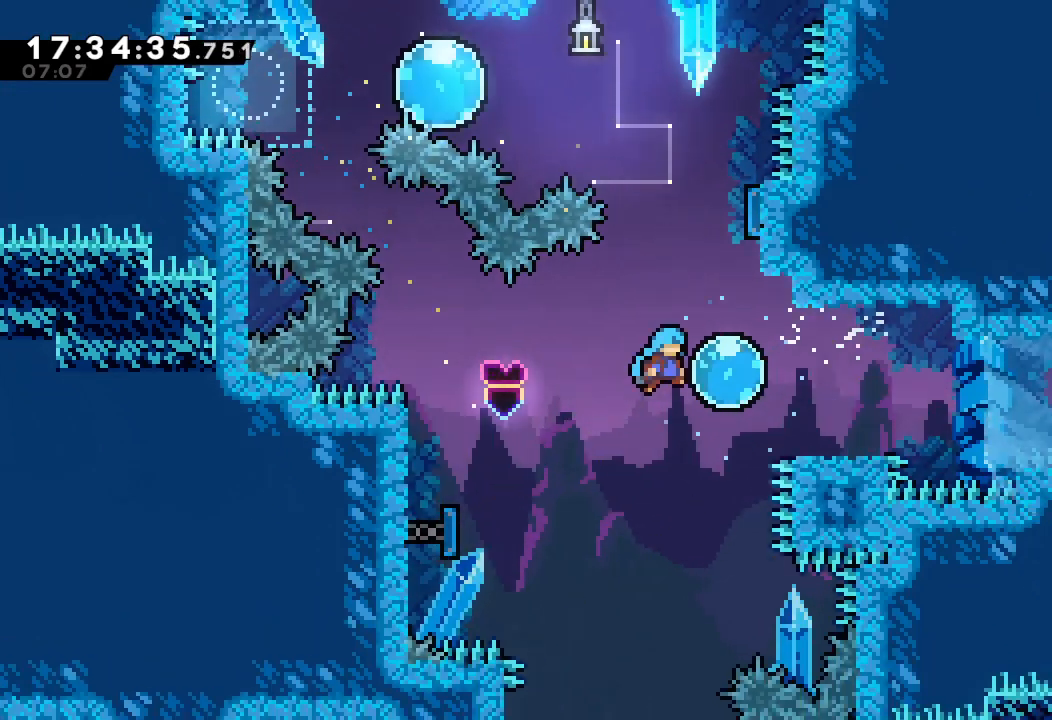
{"keys": ["d", "right"], "events": [[200, "down", "down"], [200, "s", "down"], [334, "down", "up"], [334, "s", "up"], [367, "d", "down"]]}
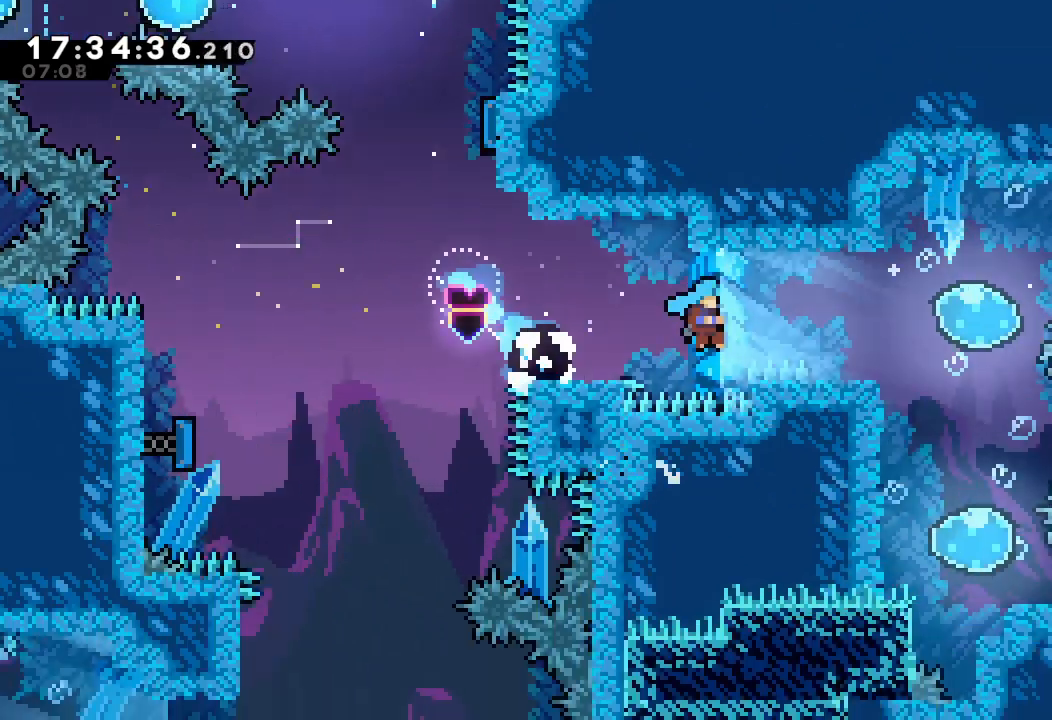
{"keys": ["down", "s"], "events": [[300, "d", "up"], [334, "down", "down"], [334, "right", "up"], [400, "s", "down"]]}
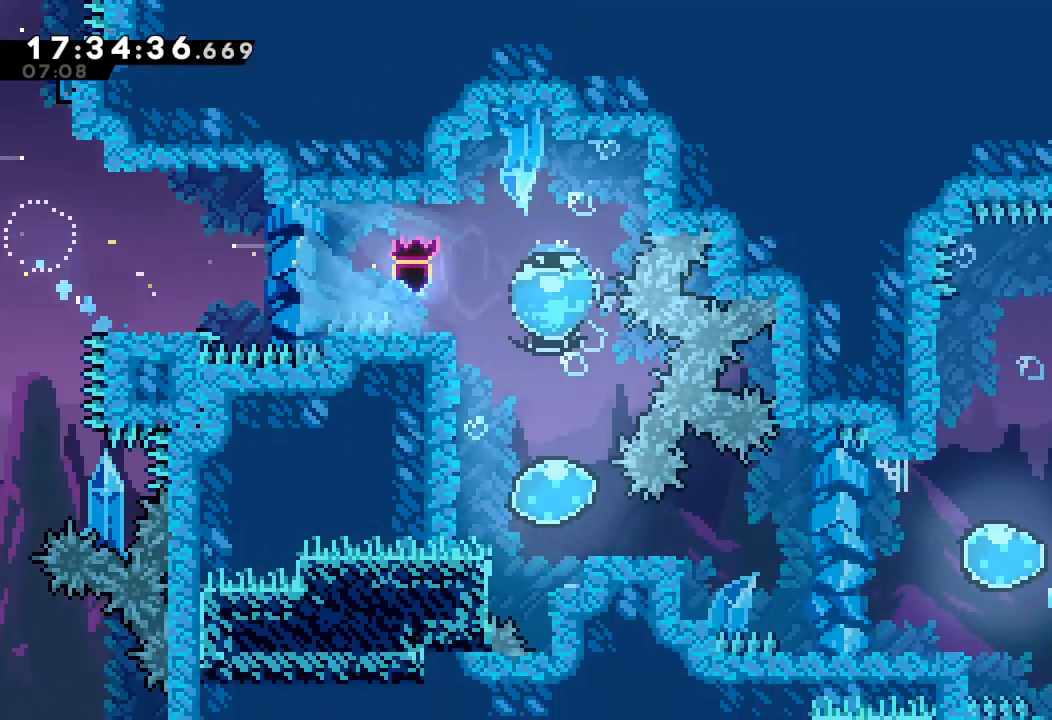
{"keys": ["d", "right"], "events": [[67, "s", "up"], [267, "right", "down"], [267, "s", "down"], [367, "s", "up"], [400, "down", "up"], [467, "d", "down"]]}
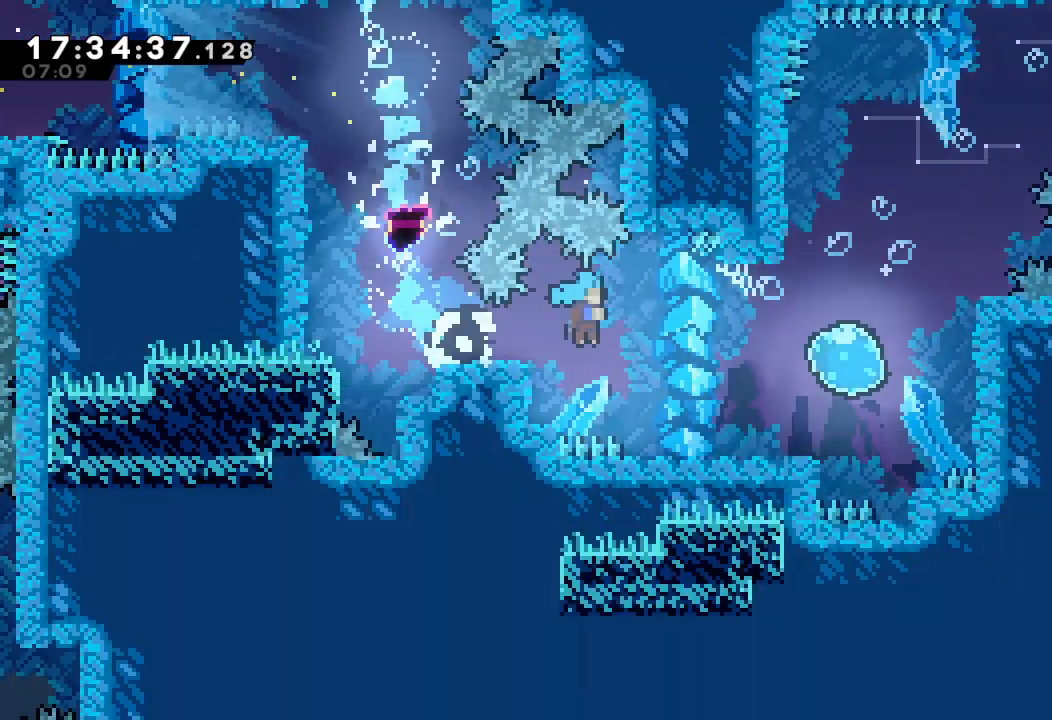
{"keys": ["up"], "events": [[234, "d", "up"], [267, "up", "down"], [300, "right", "up"], [300, "s", "down"], [467, "s", "up"]]}
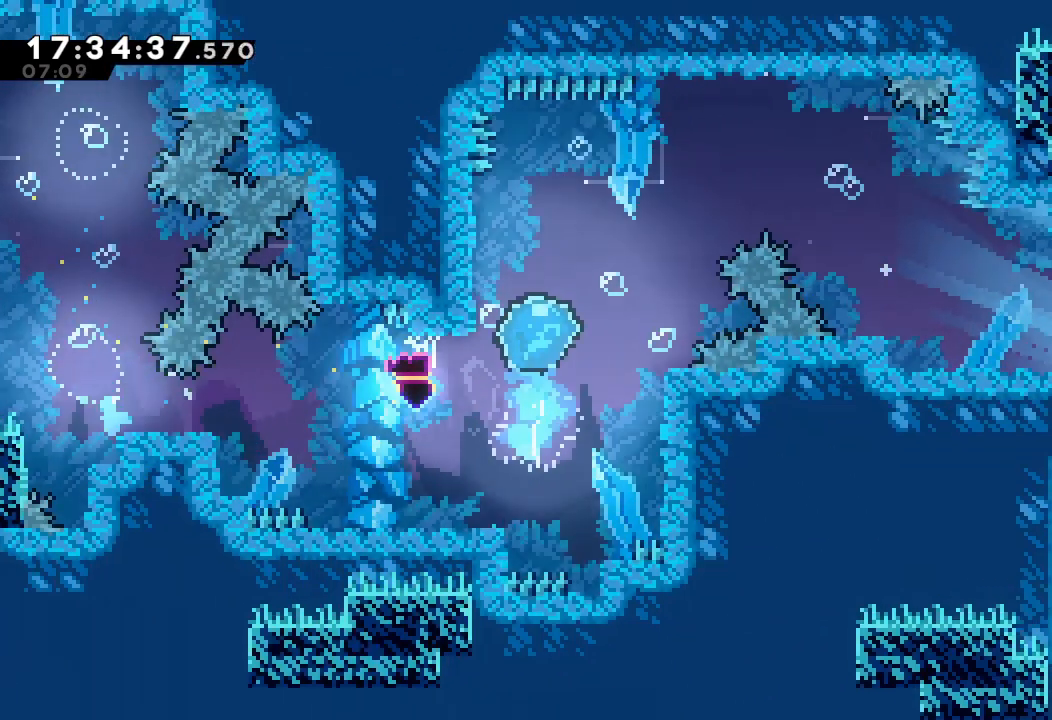
{"keys": ["right"], "events": [[200, "right", "down"], [400, "up", "up"]]}
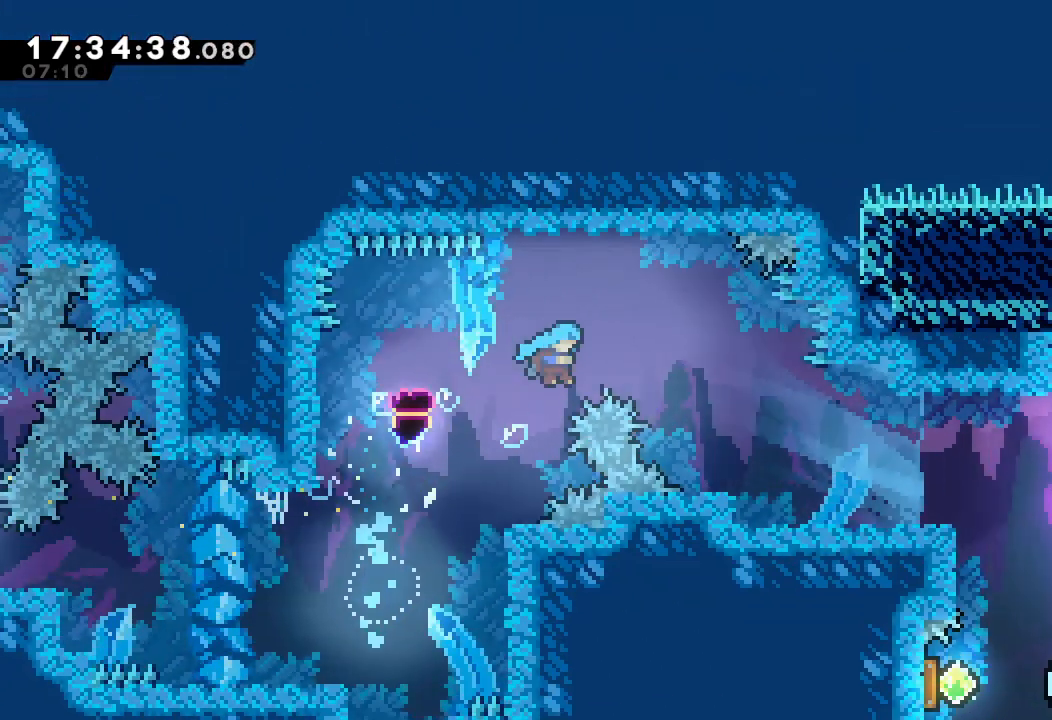
{"keys": ["down", "right"], "events": [[234, "down", "down"]]}
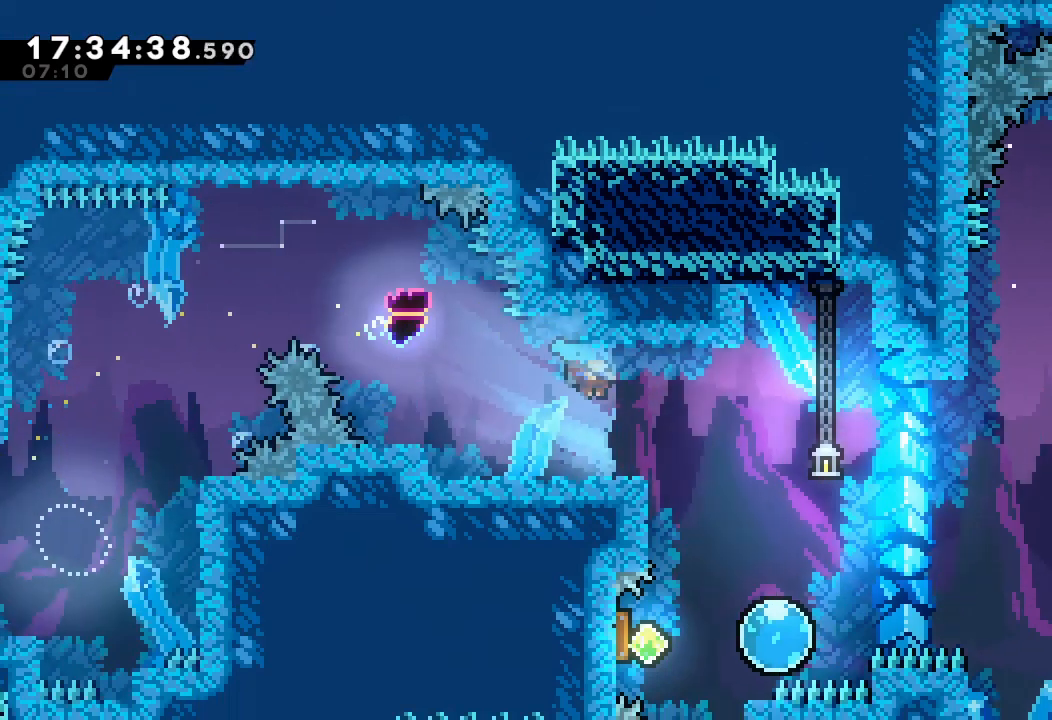
{"keys": [], "events": [[34, "down", "up"], [200, "down", "down"], [367, "right", "up"], [434, "down", "up"]]}
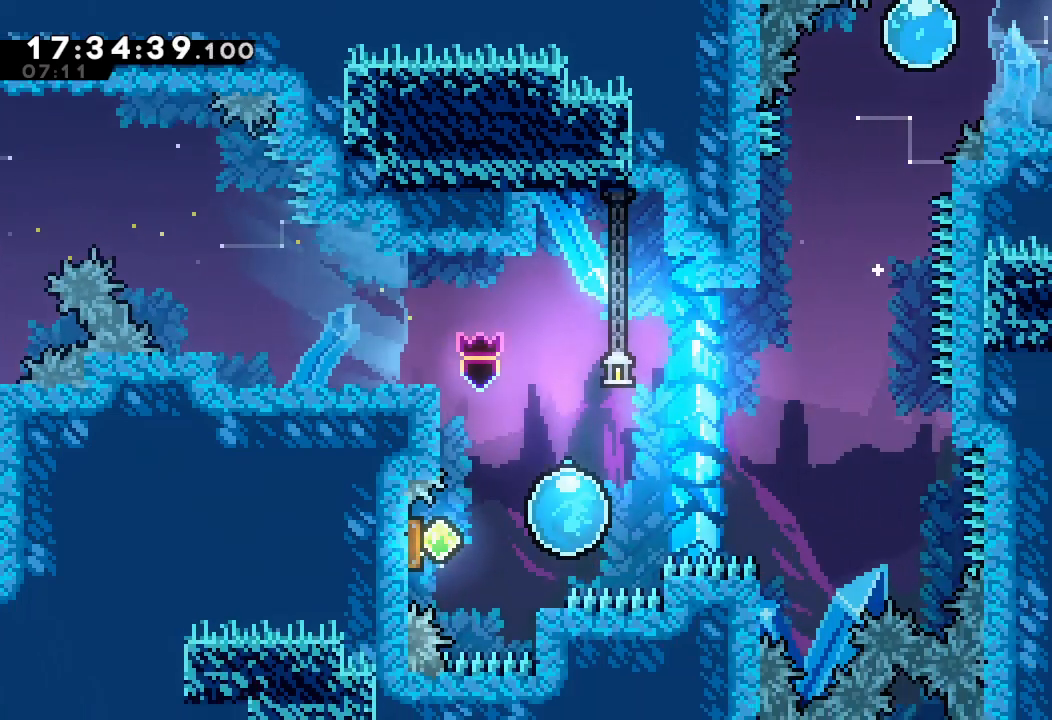
{"keys": ["right"], "events": [[67, "left", "down"], [100, "s", "down"], [300, "s", "up"], [334, "left", "up"], [334, "right", "down"]]}
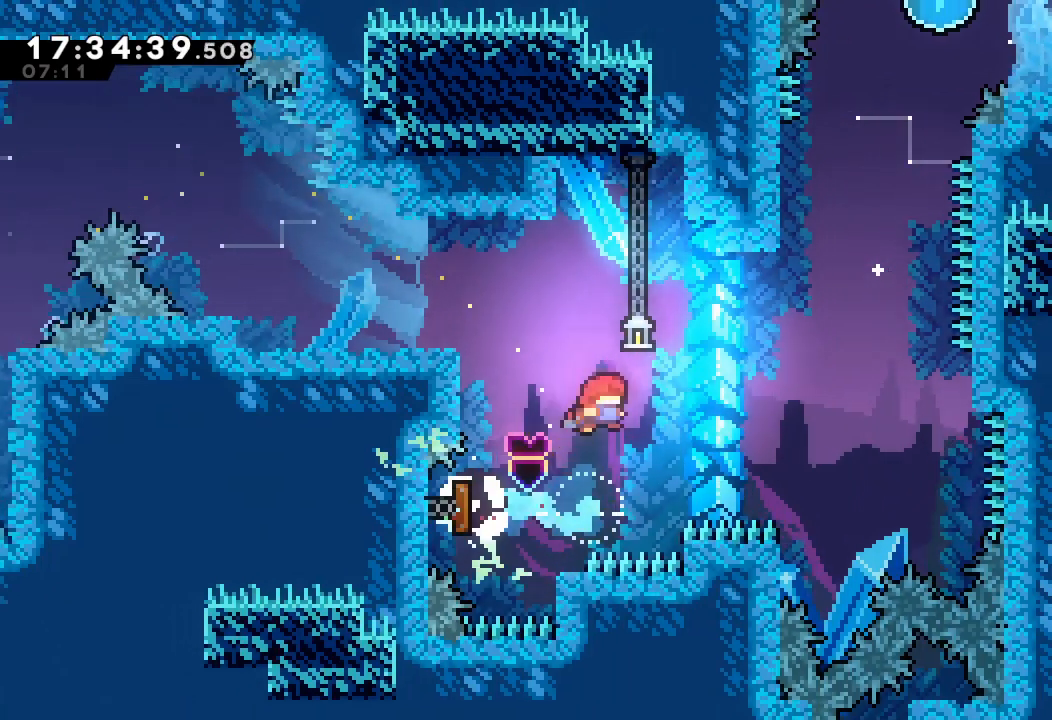
{"keys": ["up"], "events": [[267, "right", "up"], [300, "s", "down"], [300, "up", "down"], [467, "s", "up"]]}
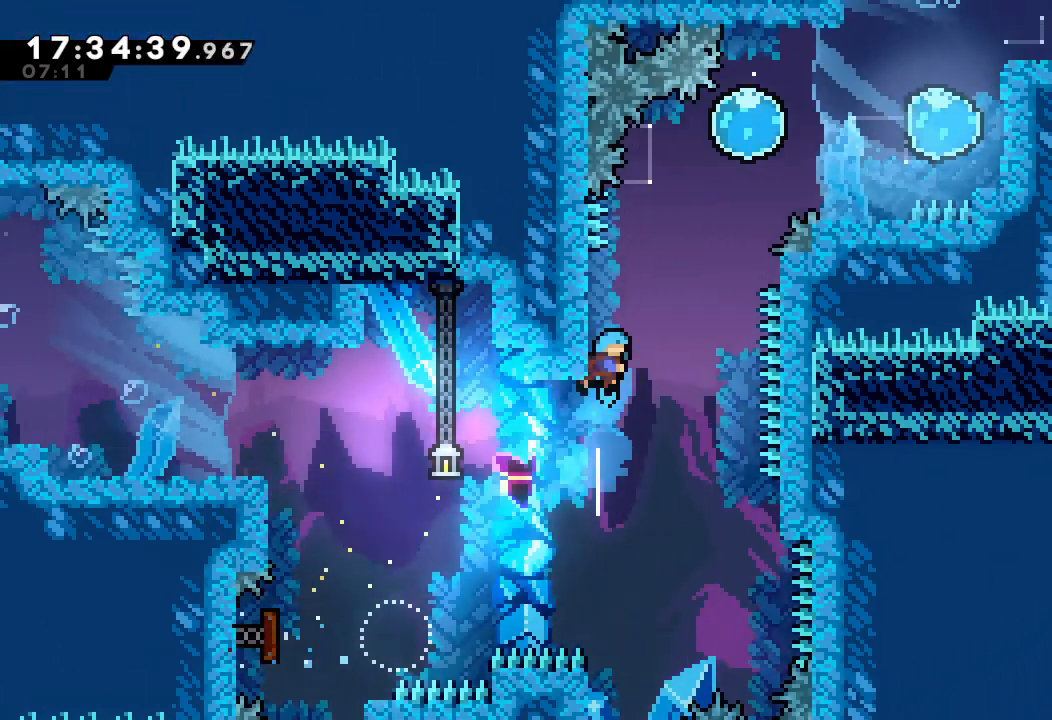
{"keys": ["right", "s"], "events": [[67, "d", "down"], [134, "right", "down"], [334, "up", "up"], [367, "d", "up"], [467, "s", "down"]]}
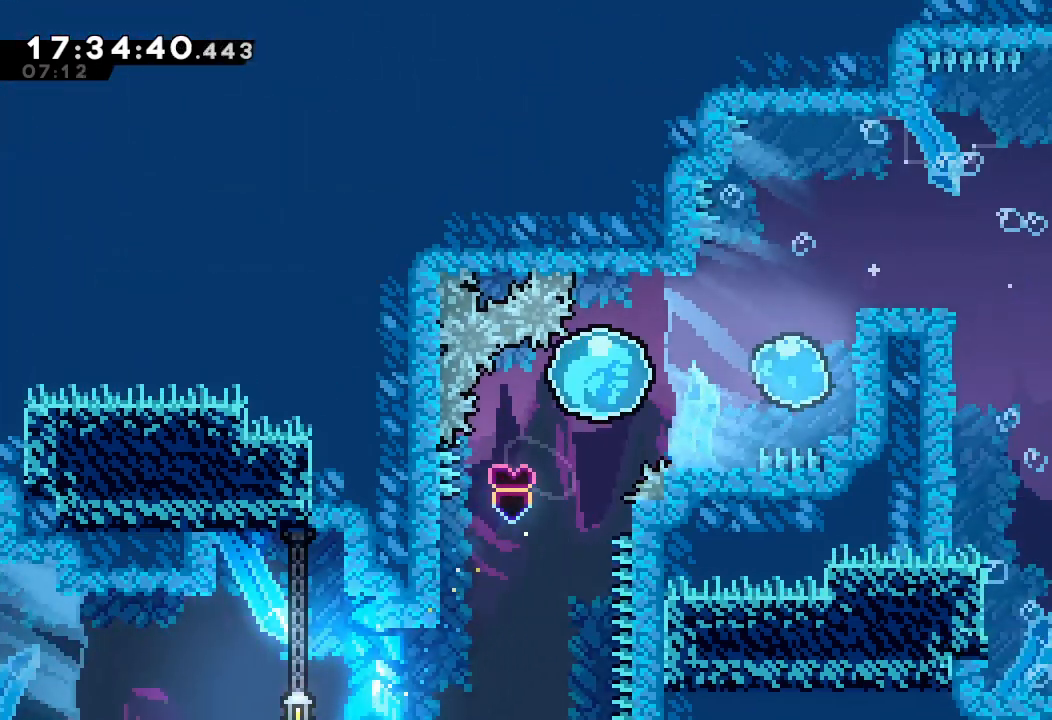
{"keys": ["right"], "events": [[134, "s", "up"], [200, "right", "up"], [200, "up", "down"], [267, "s", "down"], [400, "right", "down"], [400, "s", "up"], [434, "up", "up"]]}
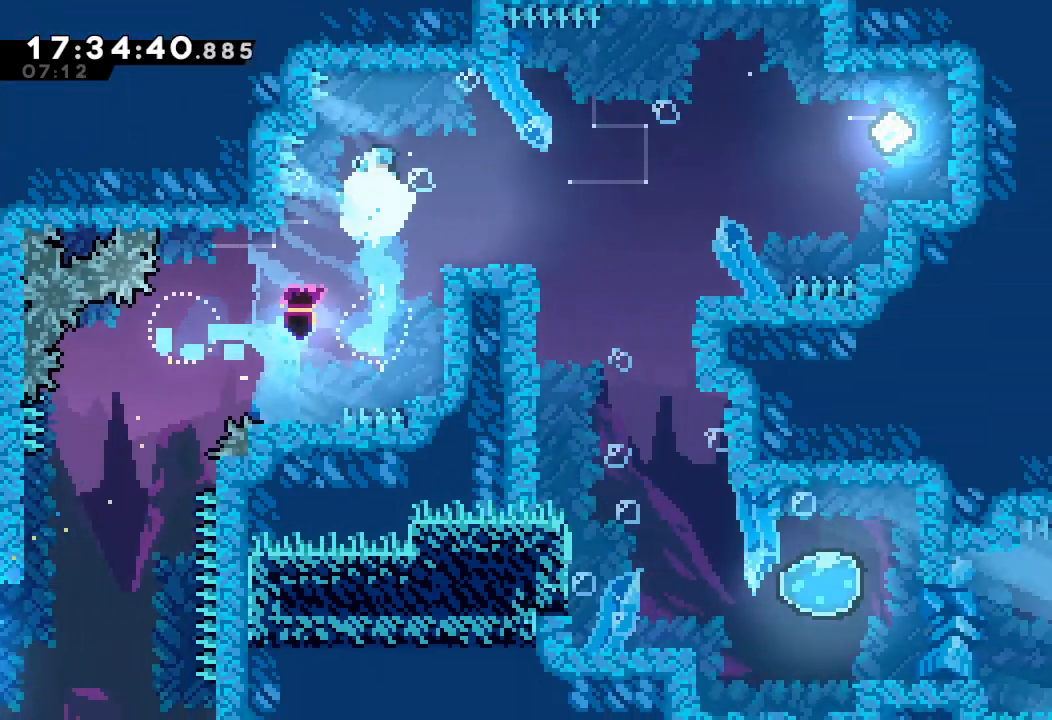
{"keys": ["right"], "events": [[334, "up", "down"], [467, "up", "up"]]}
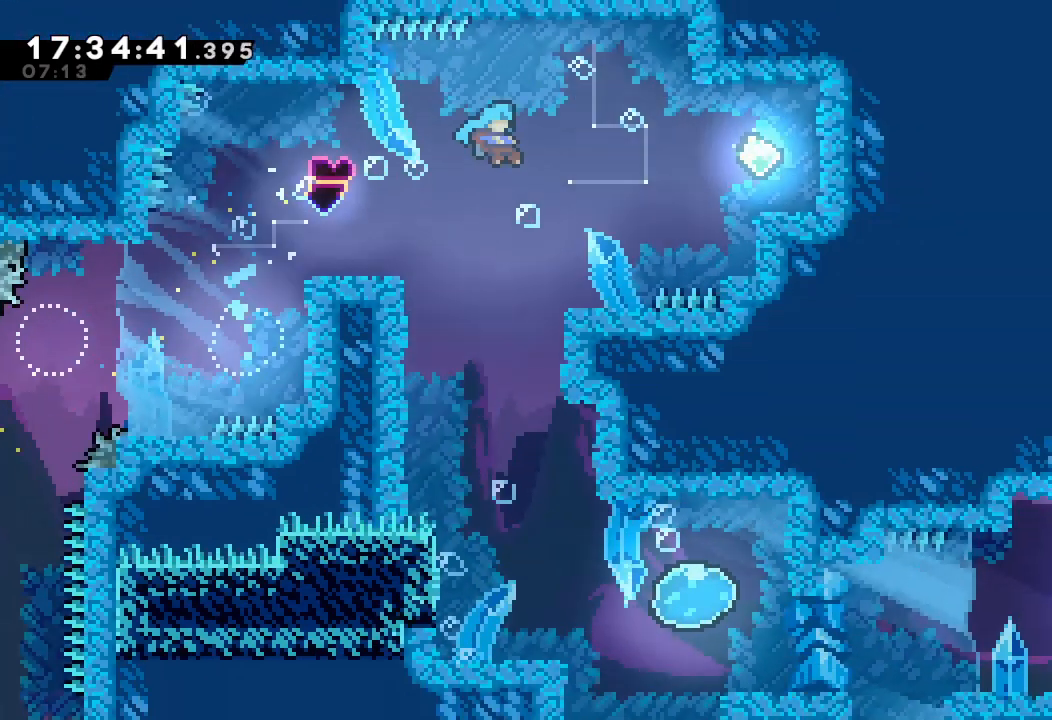
{"keys": ["left", "s"], "events": [[367, "right", "up"], [434, "left", "down"], [434, "s", "down"]]}
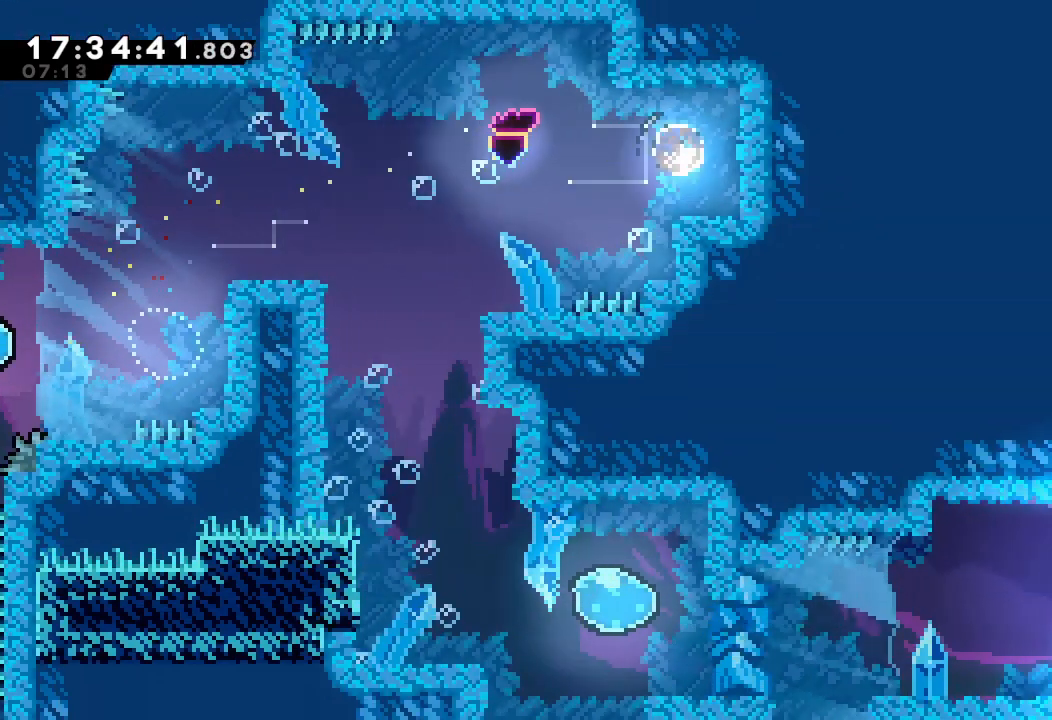
{"keys": ["down", "s"], "events": [[67, "s", "up"], [167, "s", "down"], [334, "s", "up"], [434, "down", "down"], [434, "left", "up"], [434, "s", "down"]]}
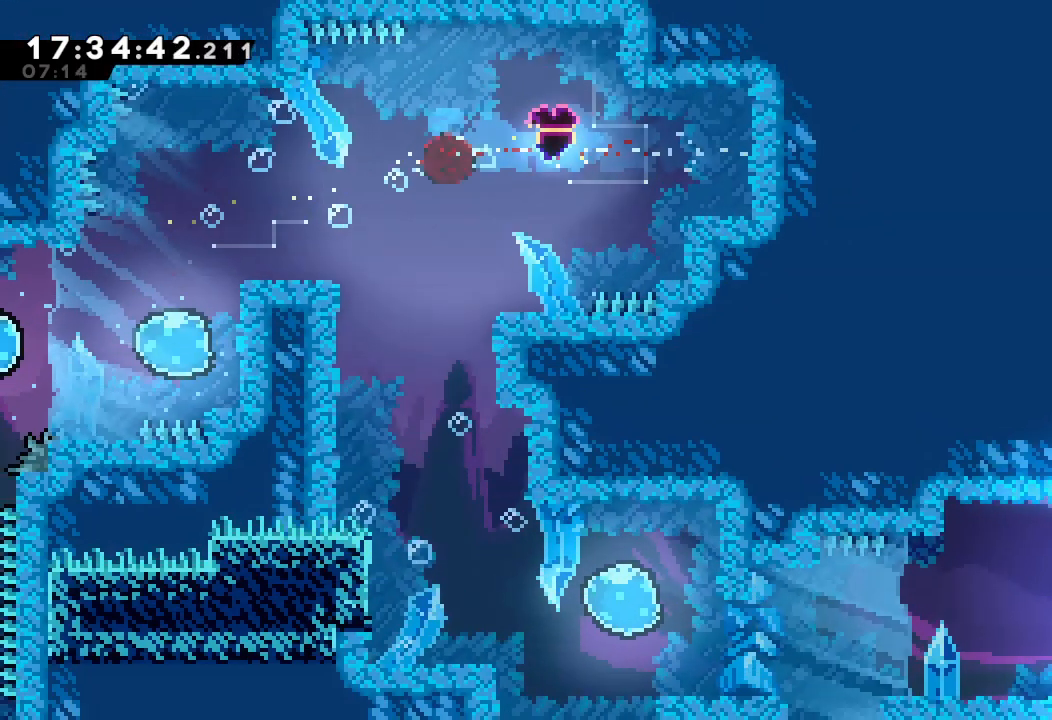
{"keys": ["down", "s"], "events": [[67, "s", "up"], [167, "s", "down"], [300, "s", "up"], [400, "s", "down"]]}
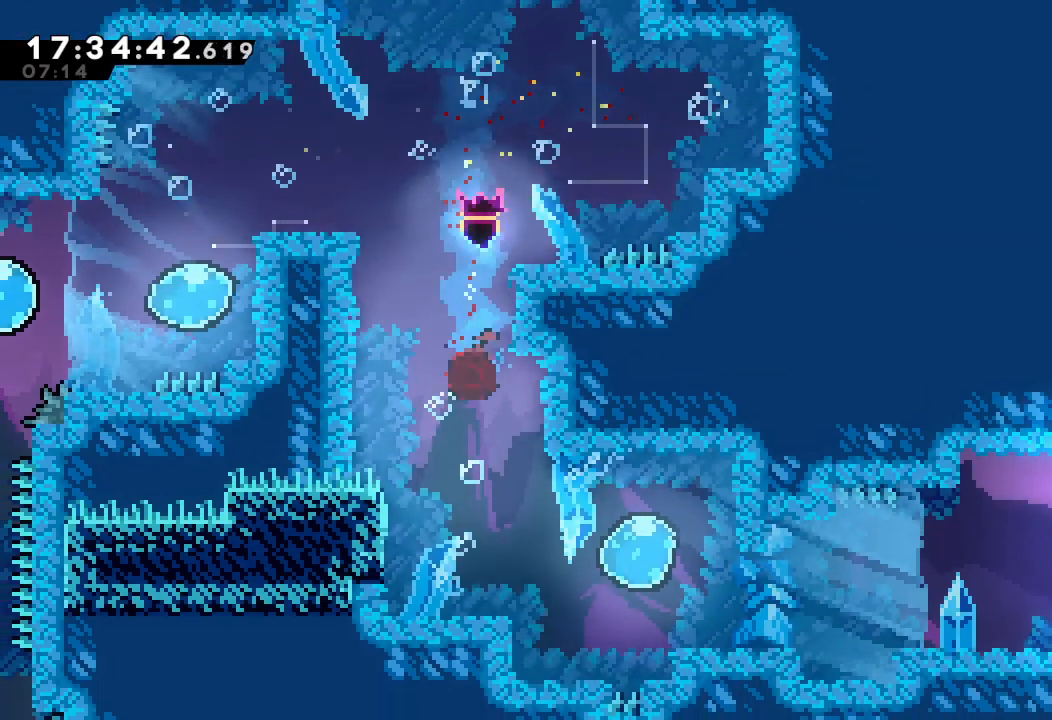
{"keys": ["right", "s"], "events": [[67, "s", "up"], [134, "right", "down"], [200, "s", "down"], [300, "down", "up"], [334, "s", "up"], [434, "s", "down"]]}
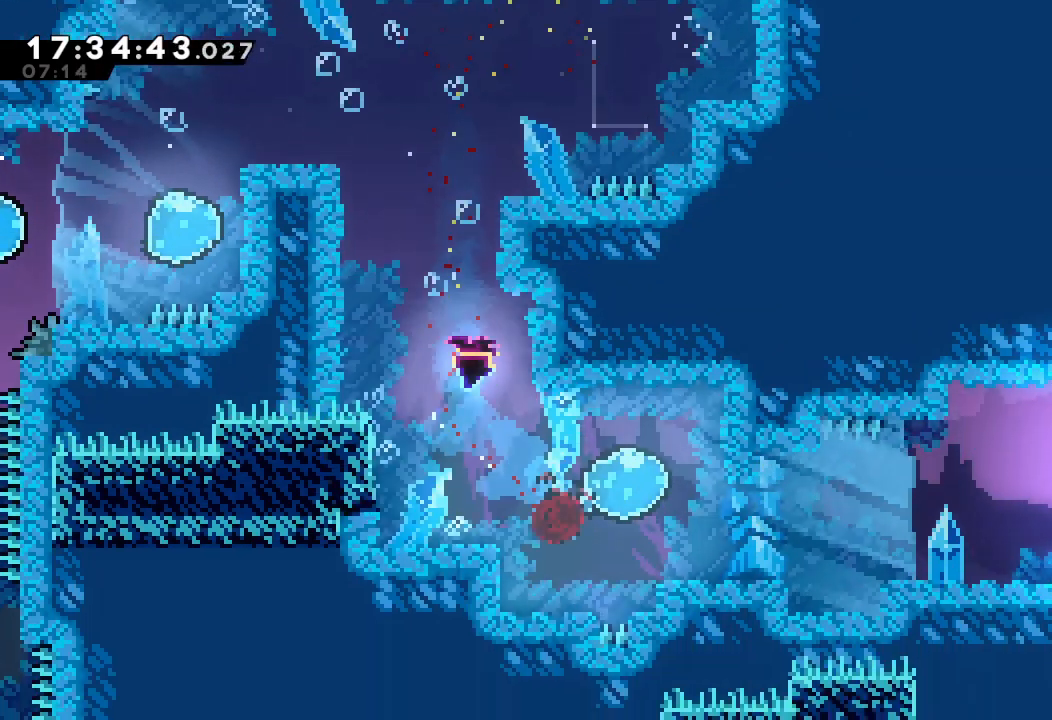
{"keys": ["right", "s"], "events": [[67, "s", "up"], [167, "s", "down"], [300, "s", "up"], [400, "s", "down"]]}
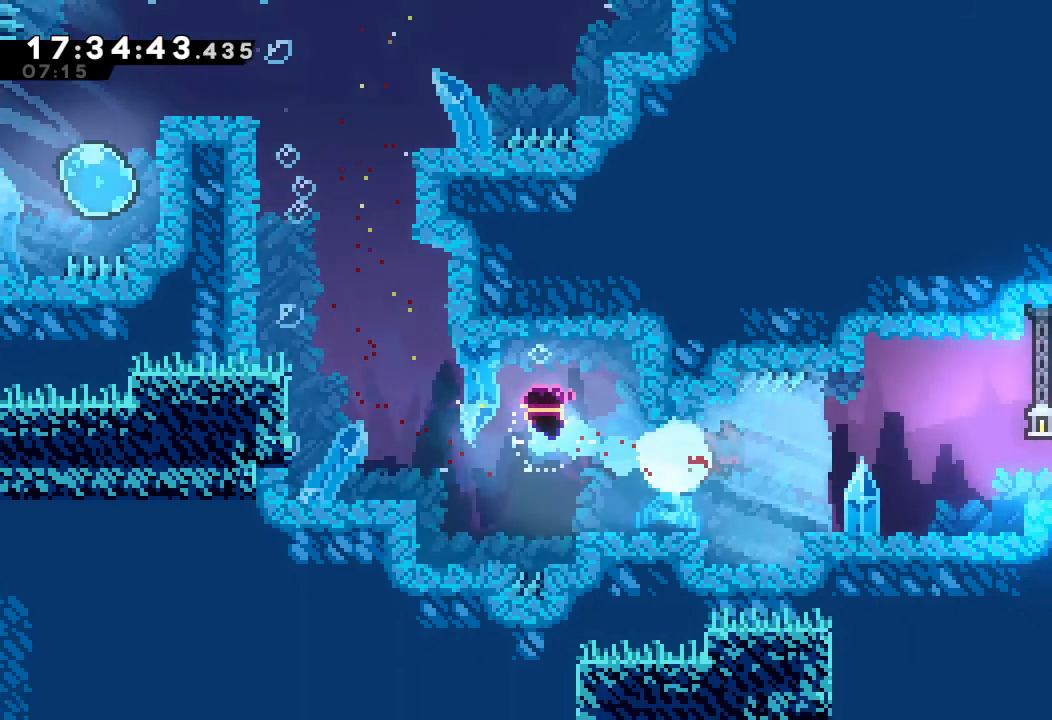
{"keys": ["right"], "events": [[34, "s", "up"], [167, "s", "down"], [300, "s", "up"]]}